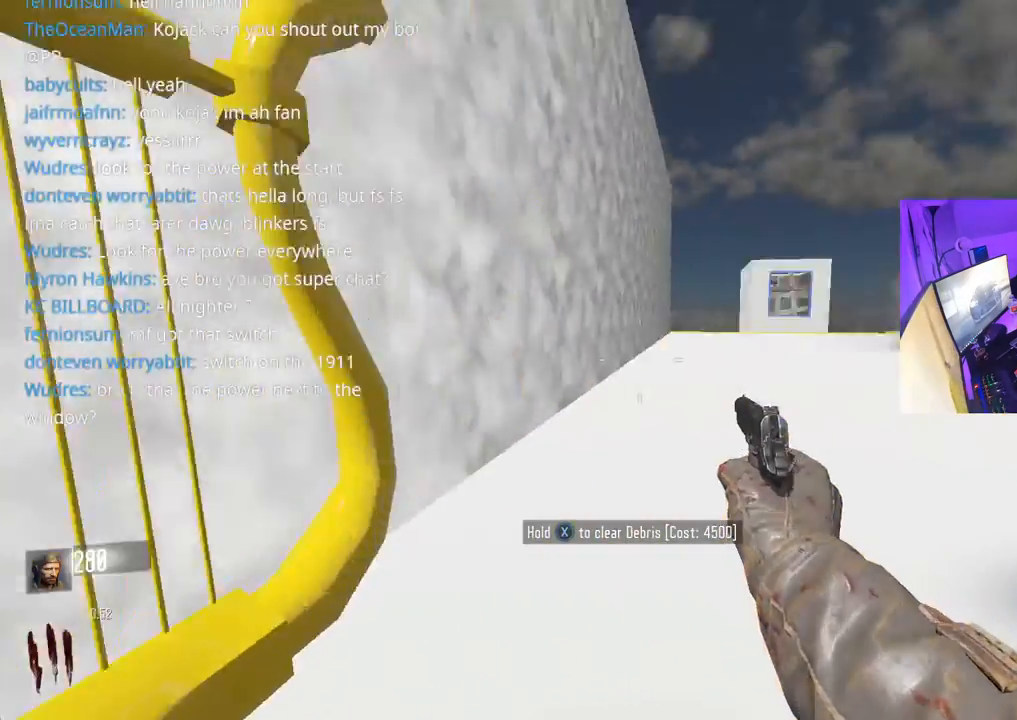
Gameplay with a controller (Xbox layout); each line is a JSON object with the inputs held at the frame after it. "events" lists button and stick changes between this image and that frame as [ms after this image, input, new state], when the widget could be followed in between.
{"buttons": ["L2"], "left_stick": "up", "right_stick": "center", "events": [[33, "L3", "down"], [117, "right_stick", "center"], [133, "L3", "up"], [200, "L3", "down"], [200, "left_stick", "up"], [300, "right_stick", "up-left"], [333, "L3", "up"], [367, "L2", "down"], [417, "right_stick", "center"]]}
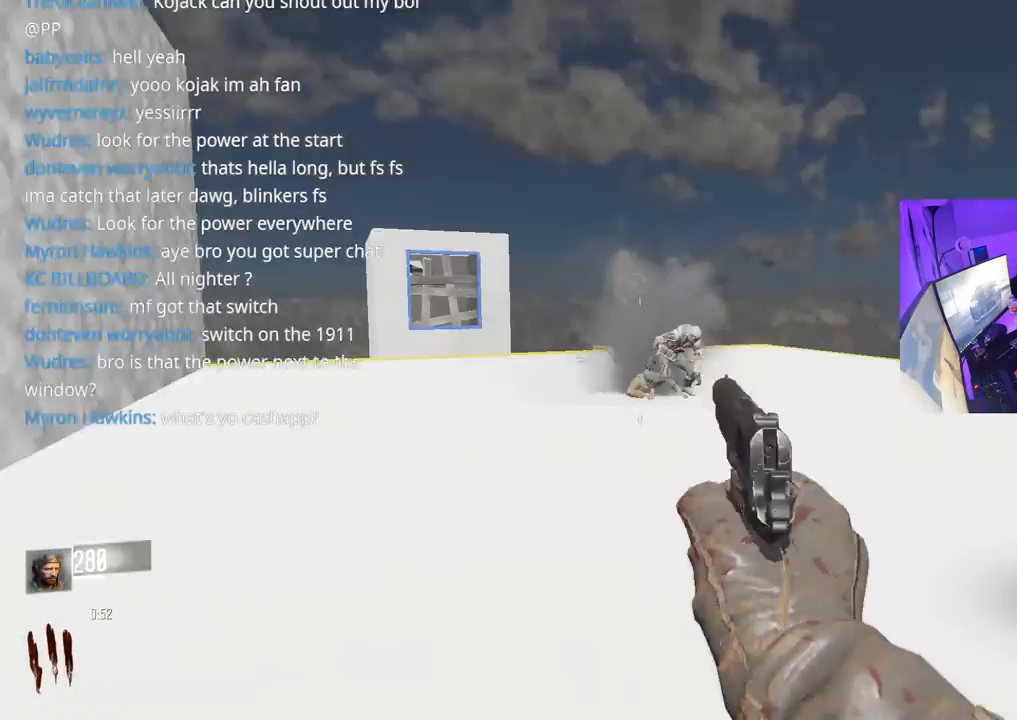
{"buttons": ["L2", "R2"], "left_stick": "up", "right_stick": "up-right", "events": [[83, "R2", "down"], [133, "R2", "up"], [200, "right_stick", "up-right"], [217, "R2", "down"], [250, "R2", "up"], [267, "R2", "down"], [267, "right_stick", "center"], [317, "right_stick", "right"], [350, "R2", "up"], [383, "R2", "down"], [450, "R2", "up"], [450, "right_stick", "up-right"], [467, "R2", "down"]]}
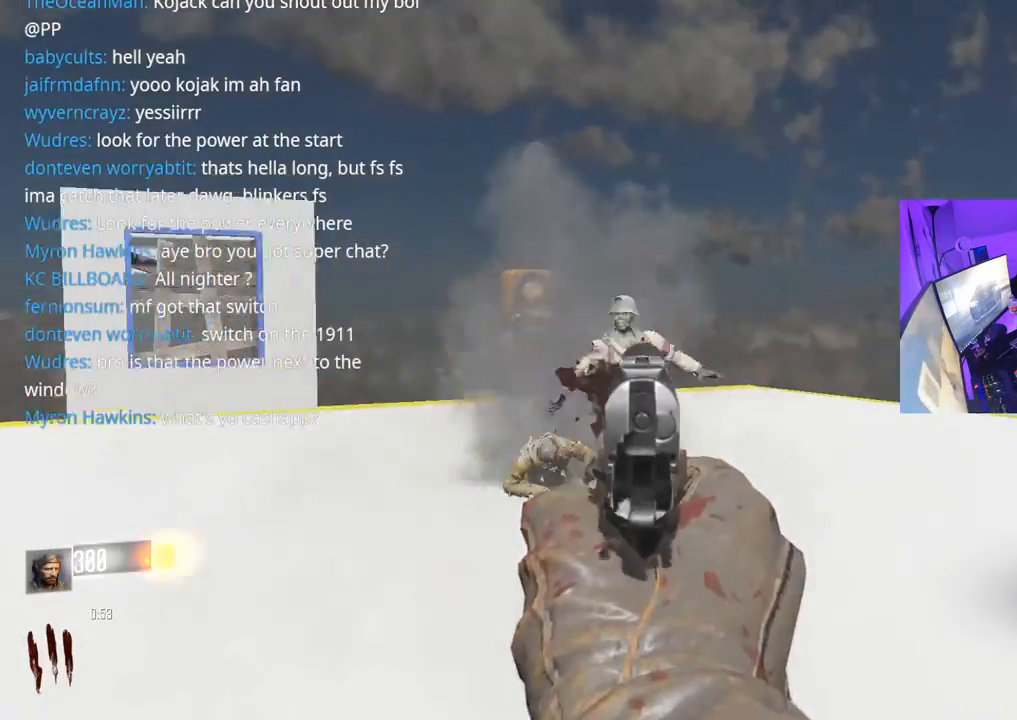
{"buttons": ["R2"], "left_stick": "down", "right_stick": "down-right", "events": [[33, "R2", "up"], [83, "R2", "down"], [100, "right_stick", "center"], [133, "left_stick", "up-left"], [150, "R2", "up"], [167, "right_stick", "left"], [183, "R2", "down"], [233, "R2", "up"], [283, "R2", "down"], [300, "right_stick", "center"], [350, "R2", "up"], [383, "L2", "up"], [383, "R2", "down"], [383, "left_stick", "down-right"], [433, "left_stick", "down"], [450, "R2", "up"], [483, "R2", "down"], [500, "right_stick", "down-right"]]}
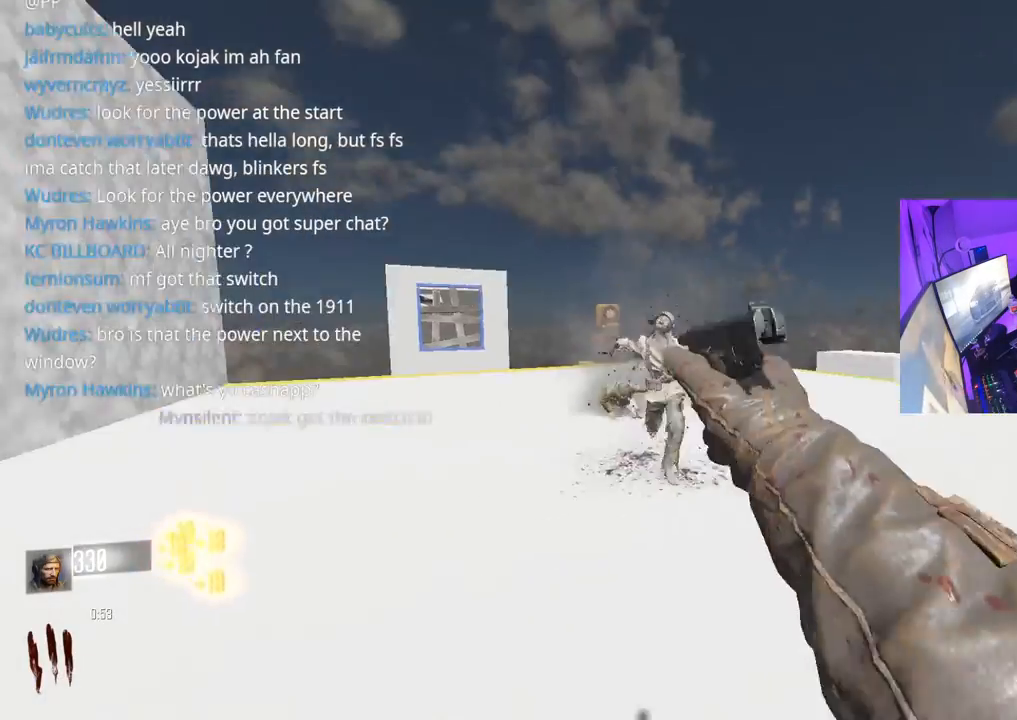
{"buttons": [], "left_stick": "right", "right_stick": "left", "events": [[33, "right_stick", "right"], [67, "R2", "up"], [283, "left_stick", "right"], [350, "right_stick", "left"]]}
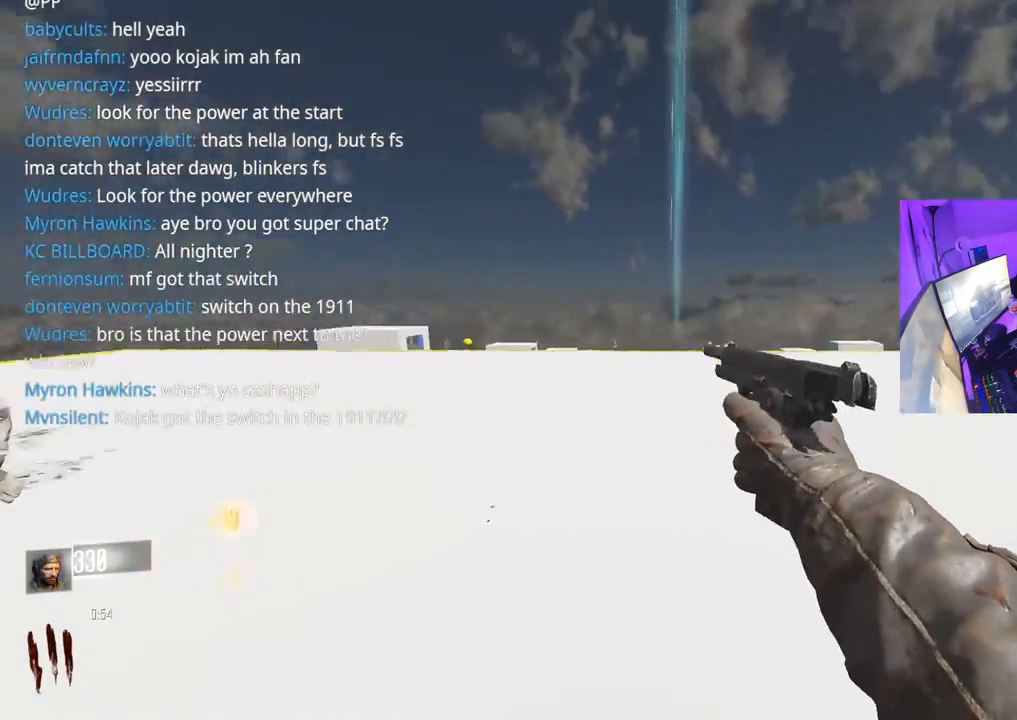
{"buttons": ["Y"], "left_stick": "down", "right_stick": "center", "events": [[33, "left_stick", "down-right"], [150, "left_stick", "down"], [150, "right_stick", "center"], [217, "right_stick", "left"], [300, "right_stick", "up-left"], [400, "right_stick", "center"], [483, "Y", "down"]]}
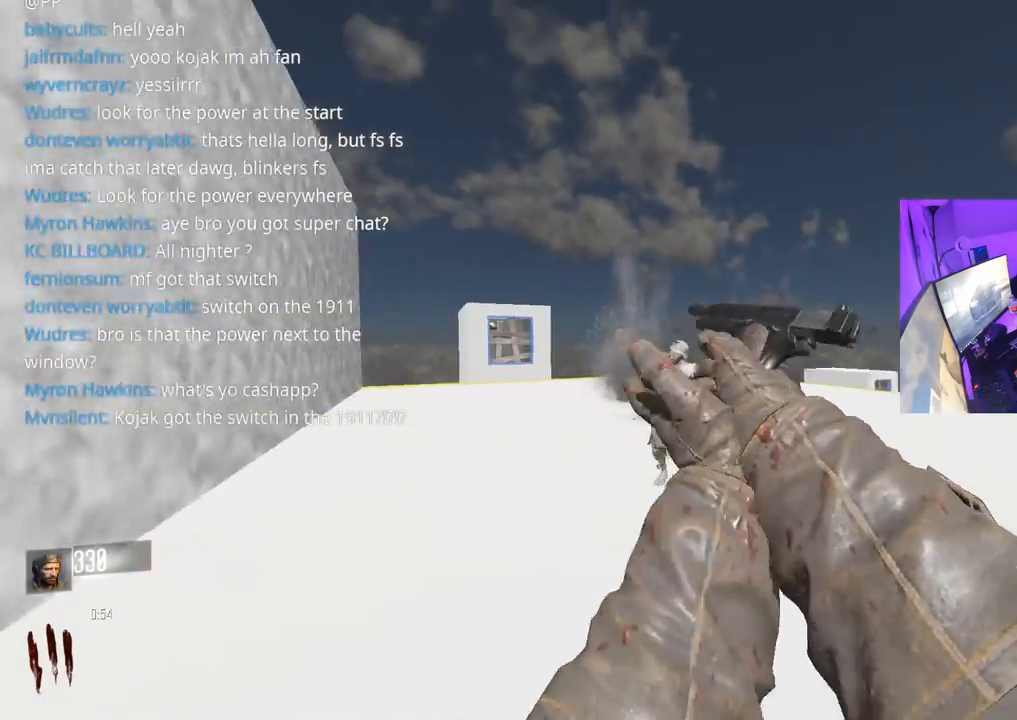
{"buttons": ["L2"], "left_stick": "left", "right_stick": "center", "events": [[33, "Y", "up"], [83, "Y", "down"], [117, "Y", "up"], [150, "R2", "down"], [217, "R2", "up"], [267, "R2", "down"], [300, "right_stick", "down"], [383, "L2", "down"], [383, "R2", "up"], [383, "right_stick", "center"], [433, "R2", "down"], [433, "left_stick", "left"], [467, "R2", "up"]]}
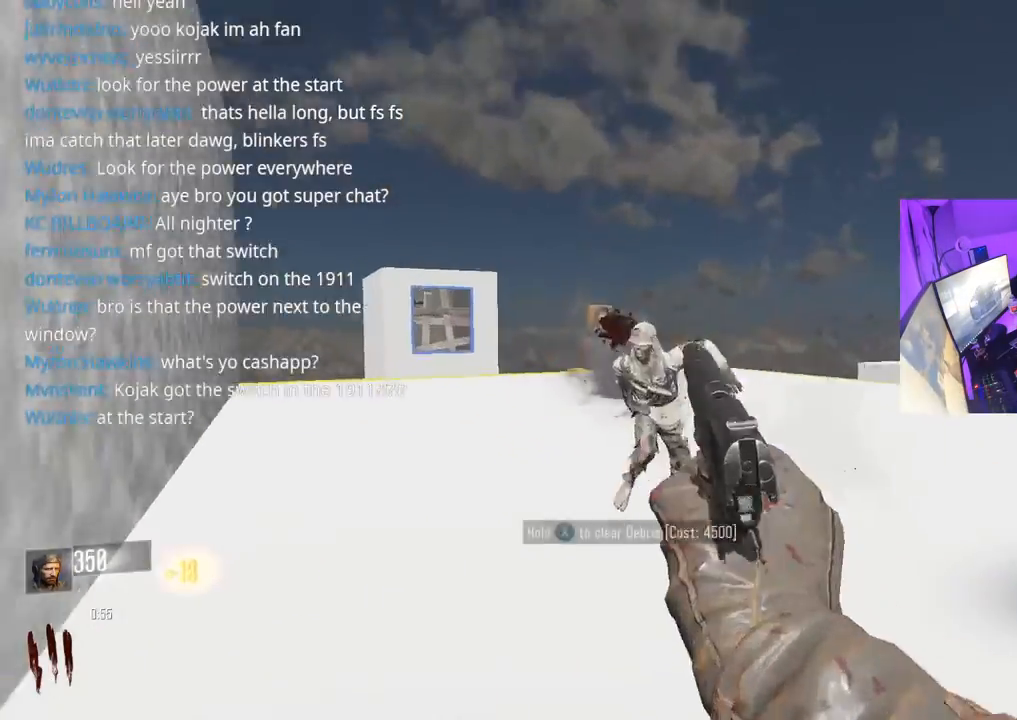
{"buttons": ["L2", "R2"], "left_stick": "down-left", "right_stick": "center", "events": [[33, "R2", "down"], [50, "left_stick", "up-right"], [67, "R2", "up"], [100, "R2", "down"], [167, "R2", "up"], [217, "left_stick", "right"], [233, "R2", "down"], [250, "R2", "up"], [267, "R2", "down"], [300, "left_stick", "left"], [317, "R2", "up"], [367, "left_stick", "down-right"], [400, "R2", "down"], [450, "R2", "up"], [483, "R2", "down"], [500, "left_stick", "down-left"]]}
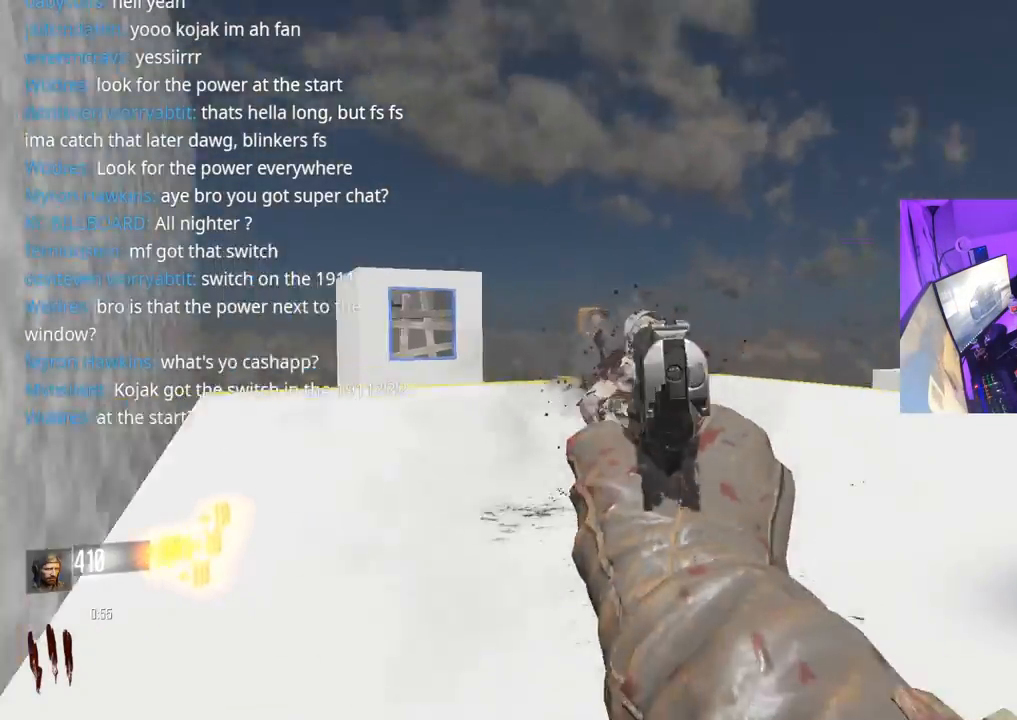
{"buttons": [], "left_stick": "down-right", "right_stick": "right", "events": [[33, "R2", "up"], [83, "R2", "down"], [133, "R2", "up"], [233, "L2", "up"], [283, "left_stick", "down-right"], [383, "right_stick", "right"]]}
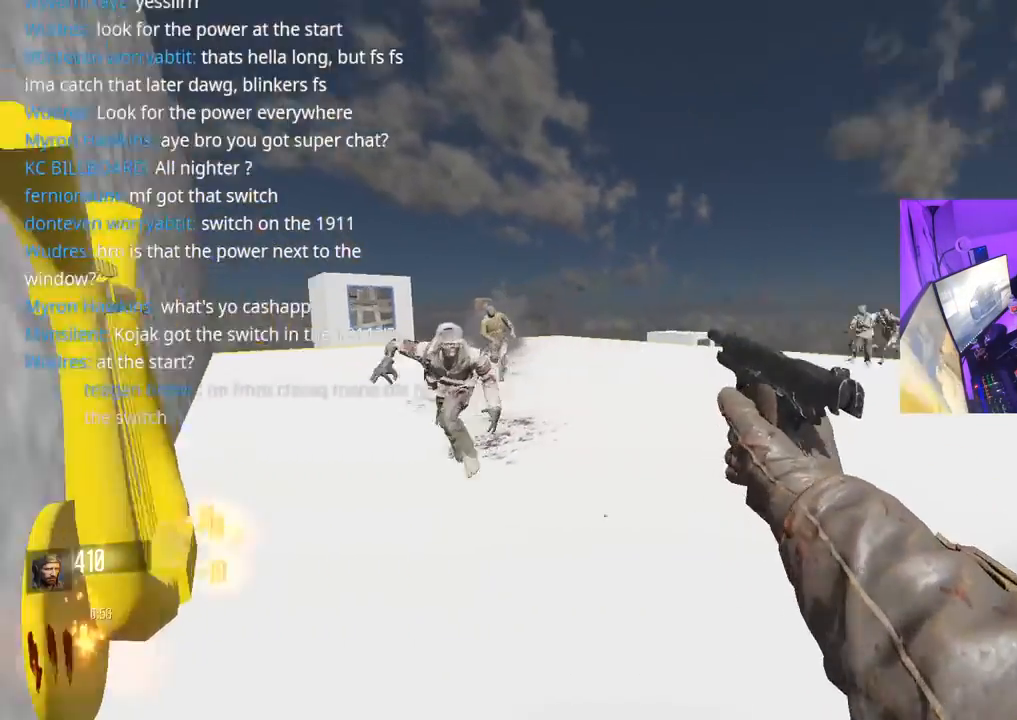
{"buttons": ["L3"], "left_stick": "up", "right_stick": "left", "events": [[33, "left_stick", "right"], [250, "right_stick", "center"], [317, "left_stick", "up-right"], [367, "right_stick", "right"], [467, "L3", "down"], [467, "left_stick", "up"], [500, "right_stick", "left"]]}
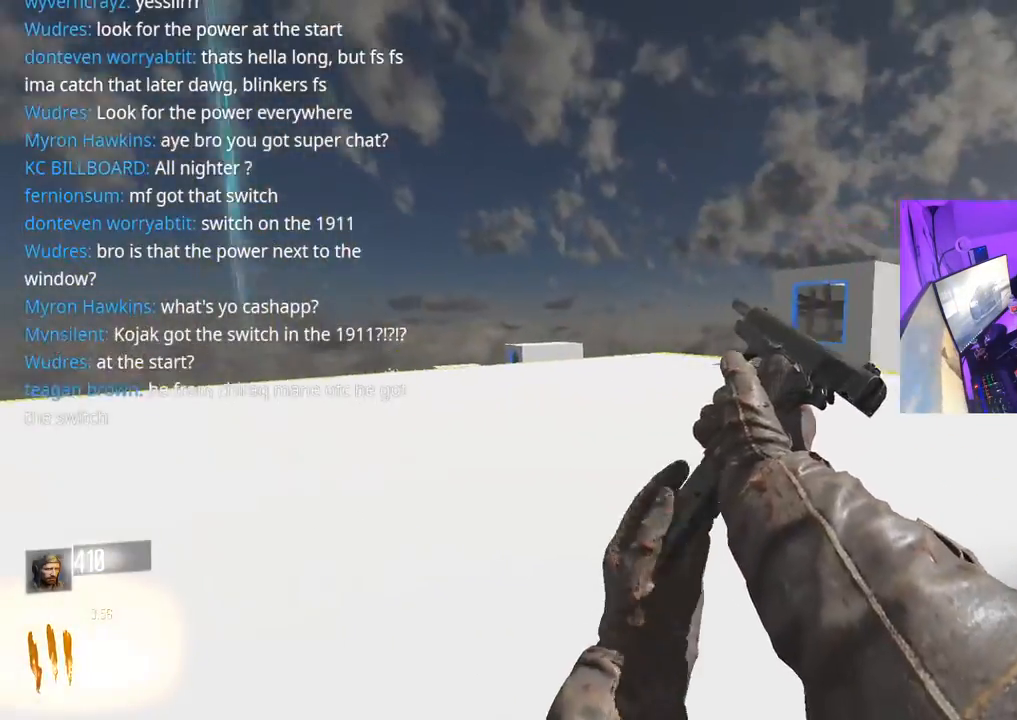
{"buttons": [], "left_stick": "down", "right_stick": "center", "events": [[67, "L3", "up"], [67, "left_stick", "up-right"], [200, "left_stick", "down-right"], [333, "left_stick", "down"], [483, "right_stick", "center"]]}
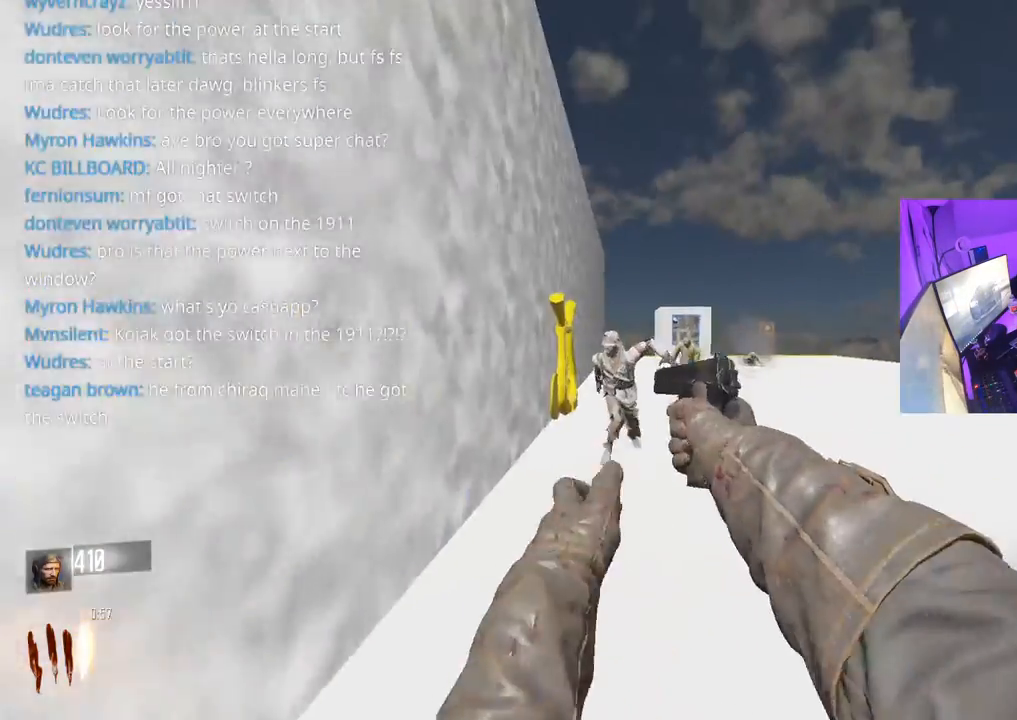
{"buttons": ["R2"], "left_stick": "down", "right_stick": "center", "events": [[33, "Y", "down"], [117, "Y", "up"], [167, "Y", "down"], [200, "Y", "up"], [217, "R2", "down"], [283, "R2", "up"], [333, "R2", "down"], [433, "R2", "up"], [500, "R2", "down"]]}
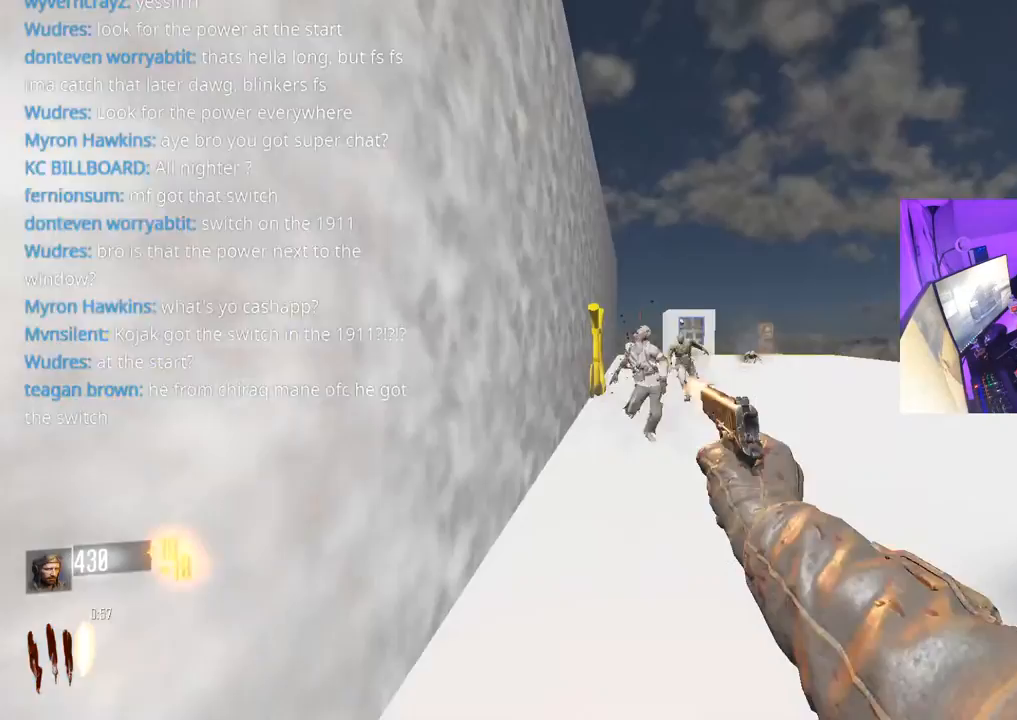
{"buttons": [], "left_stick": "up-right", "right_stick": "right", "events": [[50, "R2", "up"], [100, "R2", "down"], [133, "R2", "up"], [167, "R2", "down"], [183, "right_stick", "right"], [233, "R2", "up"], [233, "right_stick", "center"], [267, "R2", "down"], [300, "left_stick", "down-right"], [333, "R2", "up"], [333, "right_stick", "right"], [483, "left_stick", "up-right"]]}
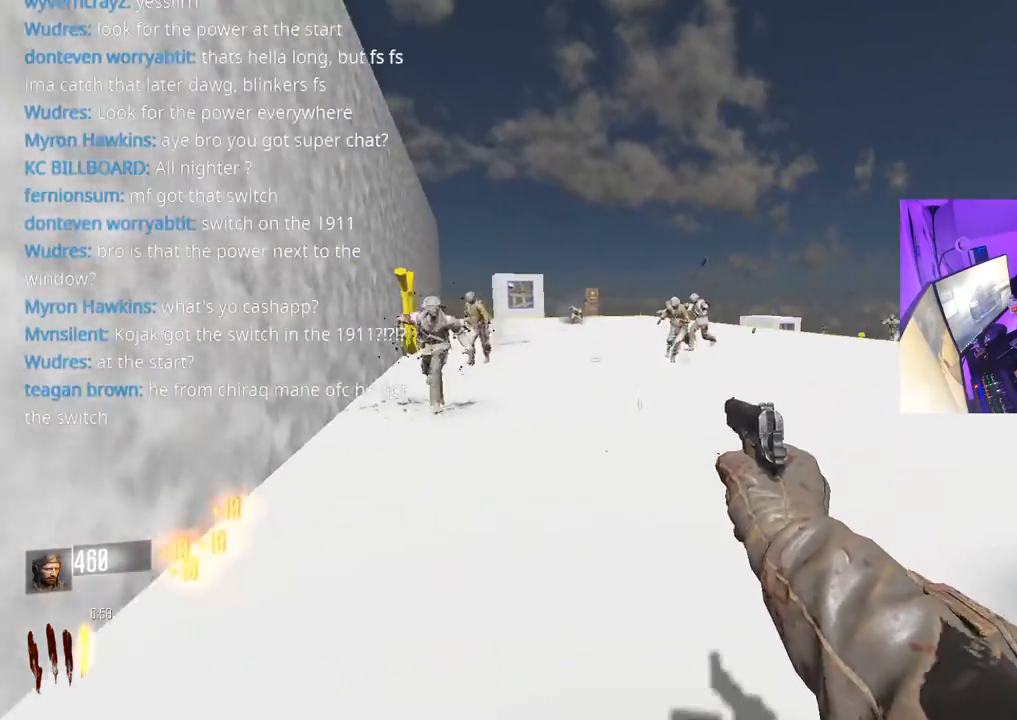
{"buttons": ["L3"], "left_stick": "up", "right_stick": "center", "events": [[117, "L3", "down"], [200, "right_stick", "center"], [217, "L3", "up"], [283, "X", "down"], [317, "L3", "down"], [333, "left_stick", "up"], [467, "X", "up"]]}
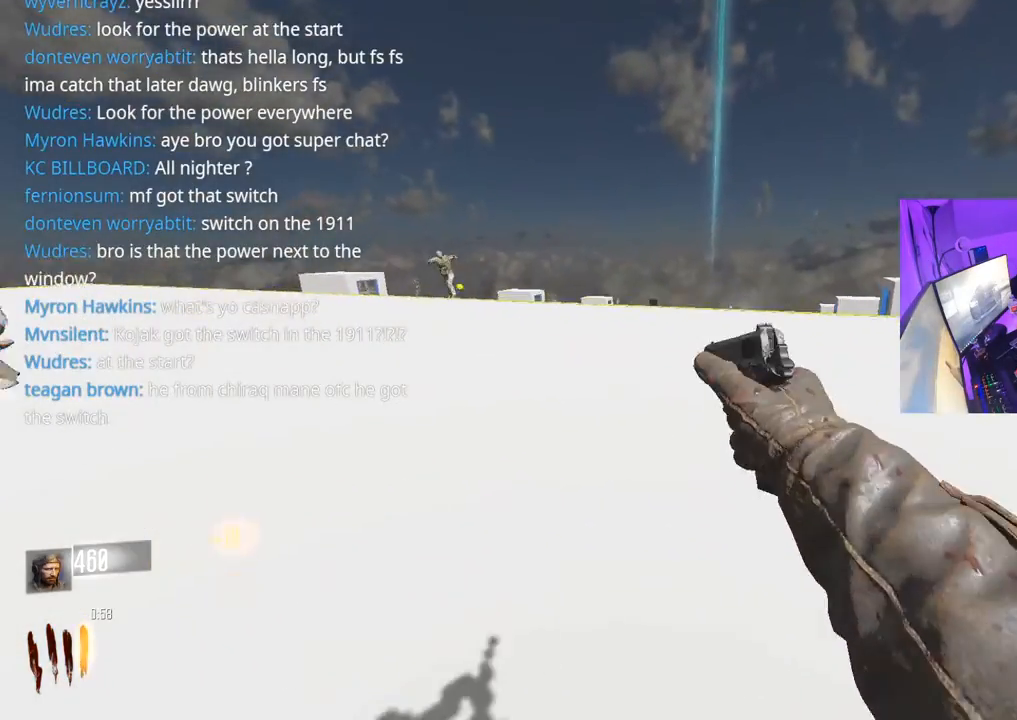
{"buttons": [], "left_stick": "up", "right_stick": "center", "events": [[117, "R3", "down"], [217, "L3", "up"], [350, "R3", "up"]]}
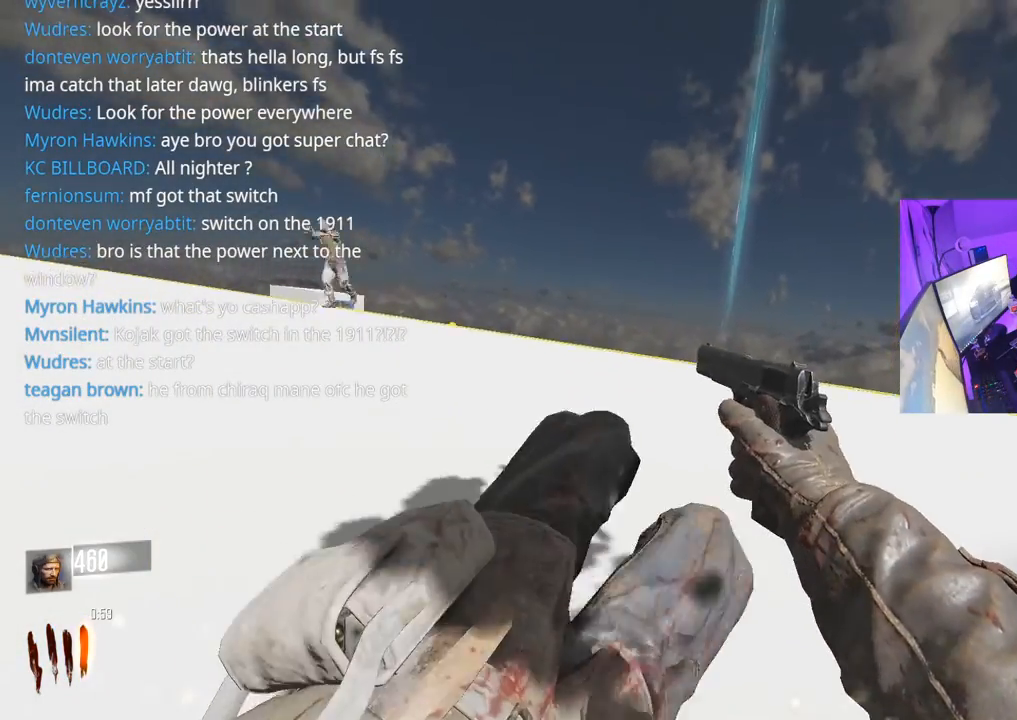
{"buttons": ["L3", "R3"], "left_stick": "up", "right_stick": "center", "events": [[50, "right_stick", "right"], [67, "A", "down"], [67, "L3", "down"], [150, "A", "up"], [167, "L3", "up"], [167, "right_stick", "center"], [250, "L3", "down"], [283, "R3", "down"]]}
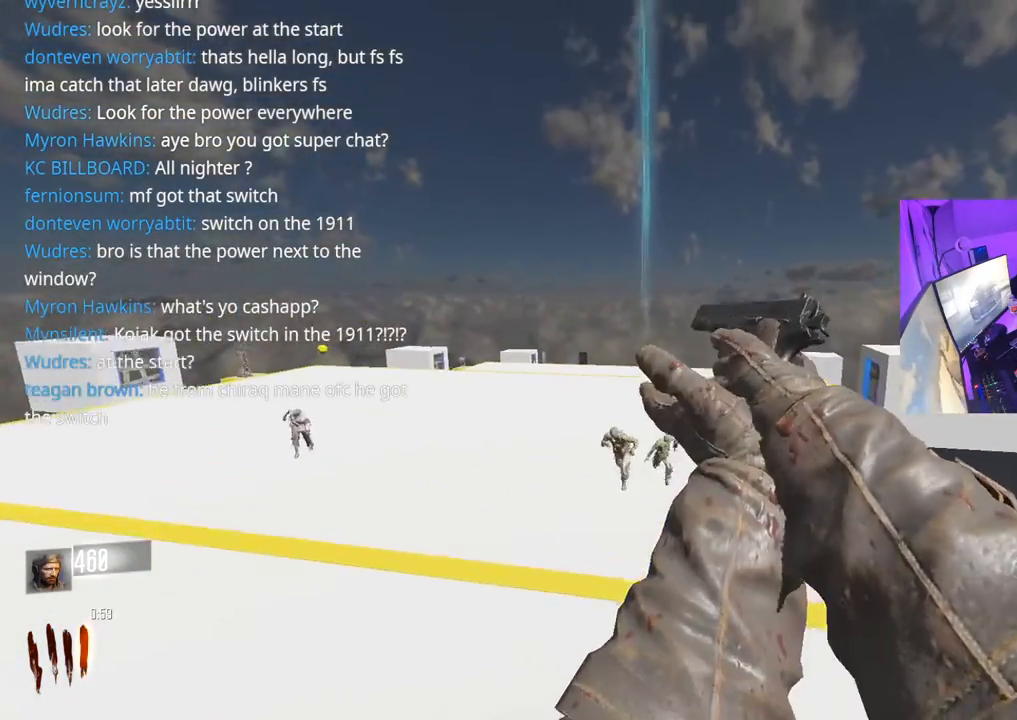
{"buttons": ["L3"], "left_stick": "up-left", "right_stick": "center", "events": [[100, "right_stick", "down"], [133, "L3", "up"], [183, "R3", "up"], [183, "left_stick", "up-left"], [250, "right_stick", "left"], [367, "right_stick", "center"], [400, "L3", "down"]]}
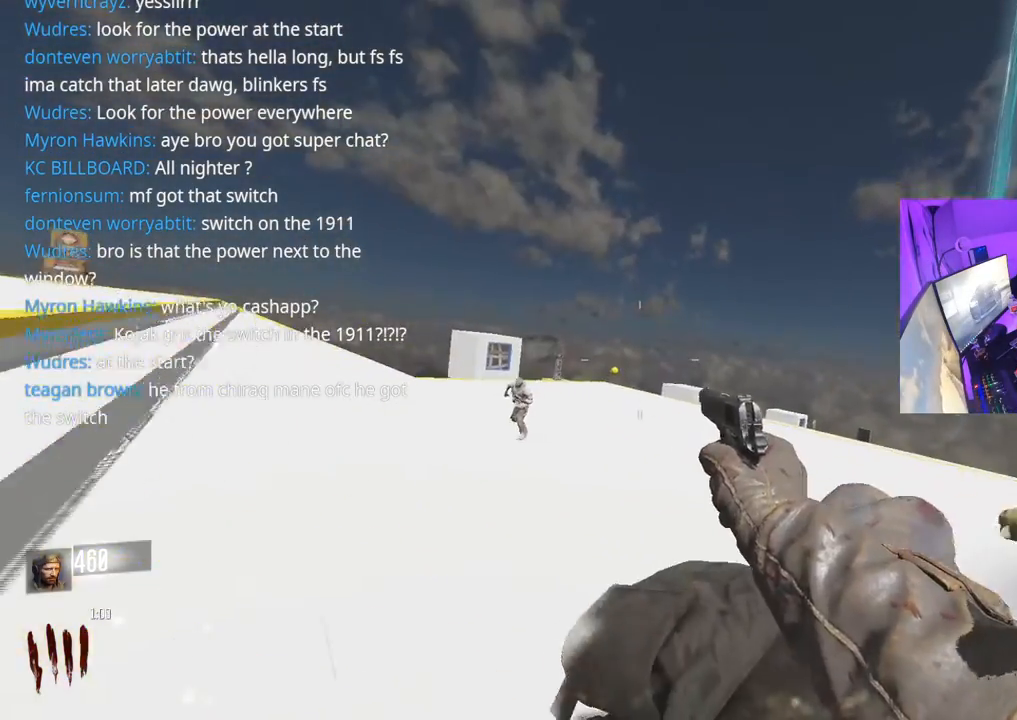
{"buttons": ["L3"], "left_stick": "up", "right_stick": "center", "events": [[133, "L3", "up"], [200, "right_stick", "right"], [383, "right_stick", "center"], [433, "left_stick", "up"], [483, "L3", "down"]]}
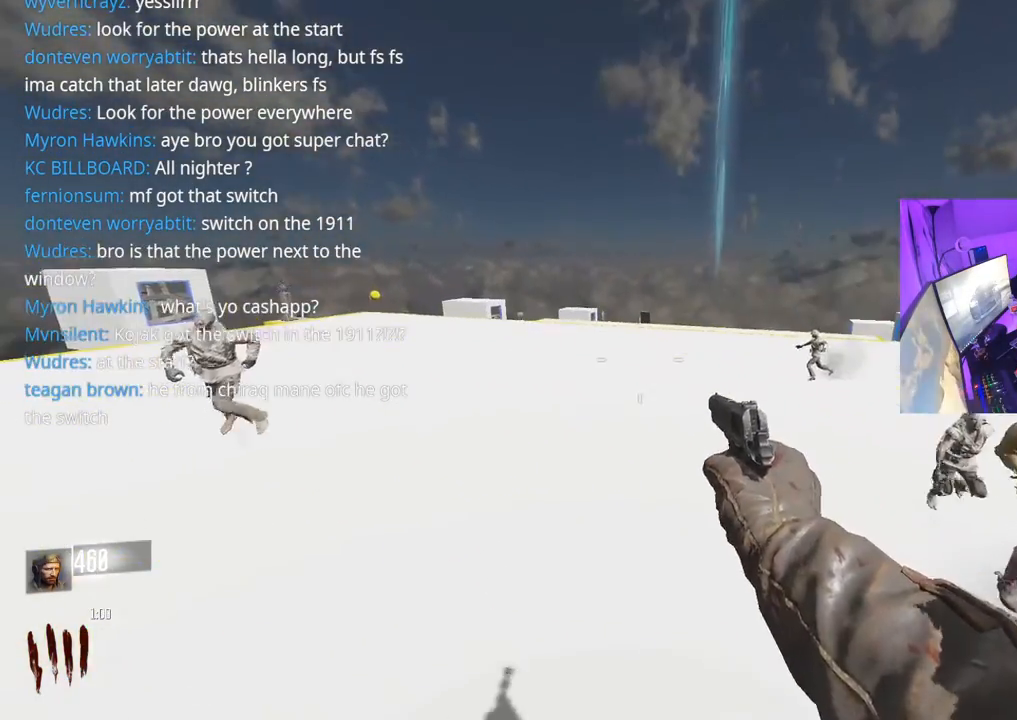
{"buttons": ["L3"], "left_stick": "up", "right_stick": "center", "events": [[117, "L3", "up"], [167, "L3", "down"]]}
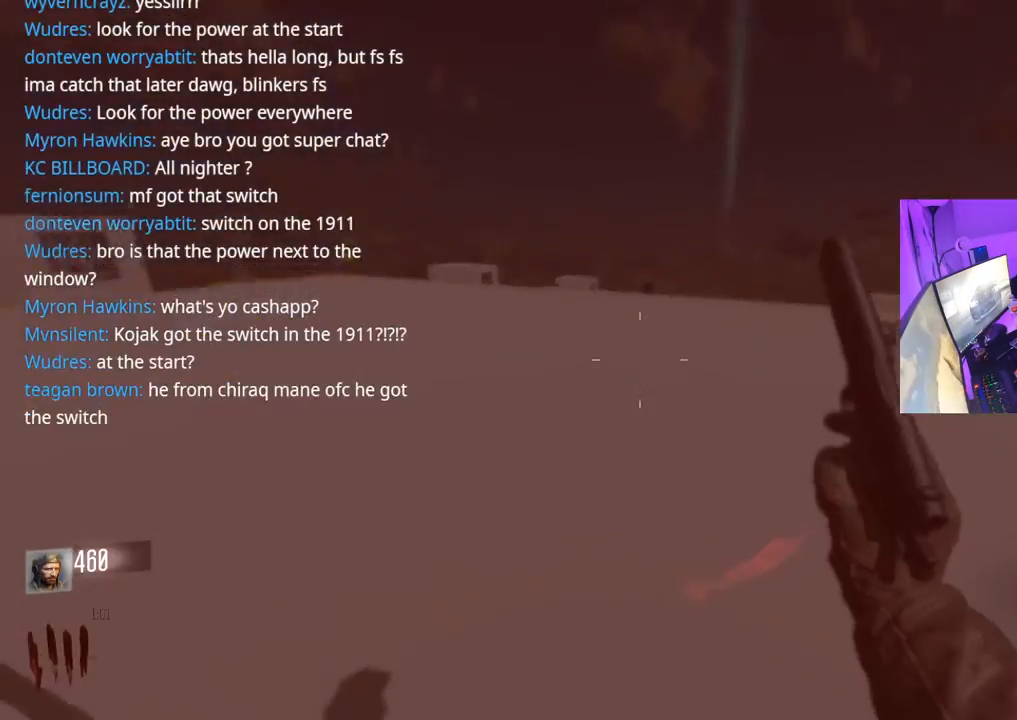
{"buttons": ["L3"], "left_stick": "up-left", "right_stick": "center", "events": [[100, "left_stick", "up-left"]]}
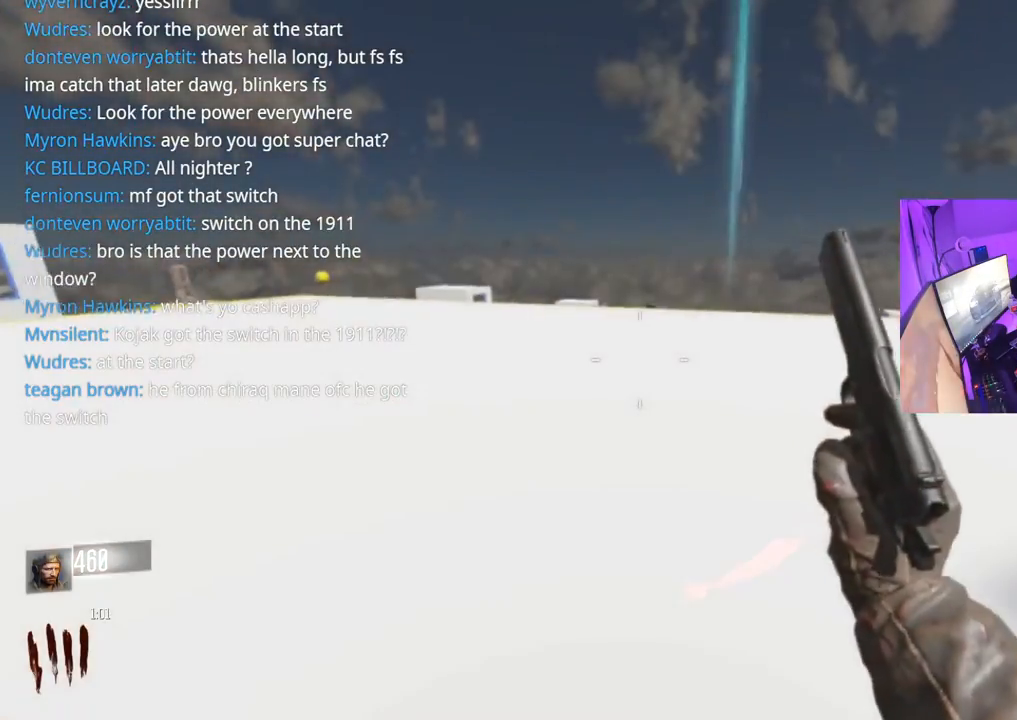
{"buttons": [], "left_stick": "up-left", "right_stick": "right", "events": [[67, "right_stick", "right"], [100, "R3", "down"], [383, "L3", "up"], [467, "R3", "up"]]}
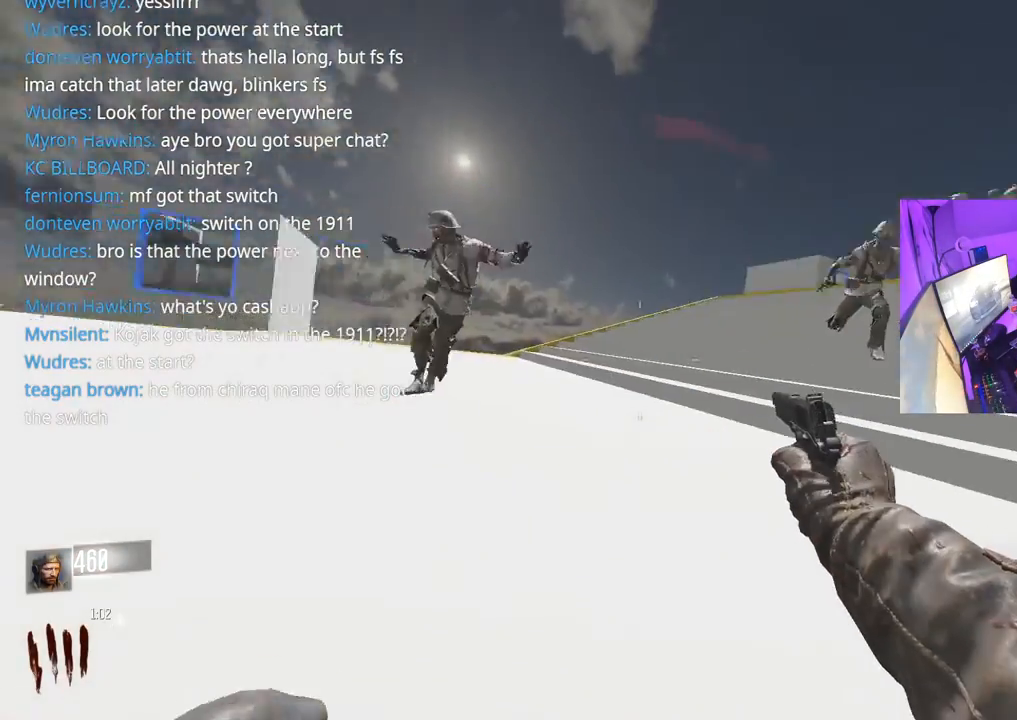
{"buttons": ["R2"], "left_stick": "down", "right_stick": "up-left", "events": [[50, "A", "down"], [50, "right_stick", "center"], [67, "left_stick", "down-left"], [100, "right_stick", "right"], [117, "A", "up"], [317, "R2", "down"], [317, "left_stick", "down"], [350, "right_stick", "down"], [367, "R2", "up"], [433, "right_stick", "left"], [450, "R2", "down"], [483, "R2", "up"], [500, "R2", "down"], [500, "right_stick", "up-left"]]}
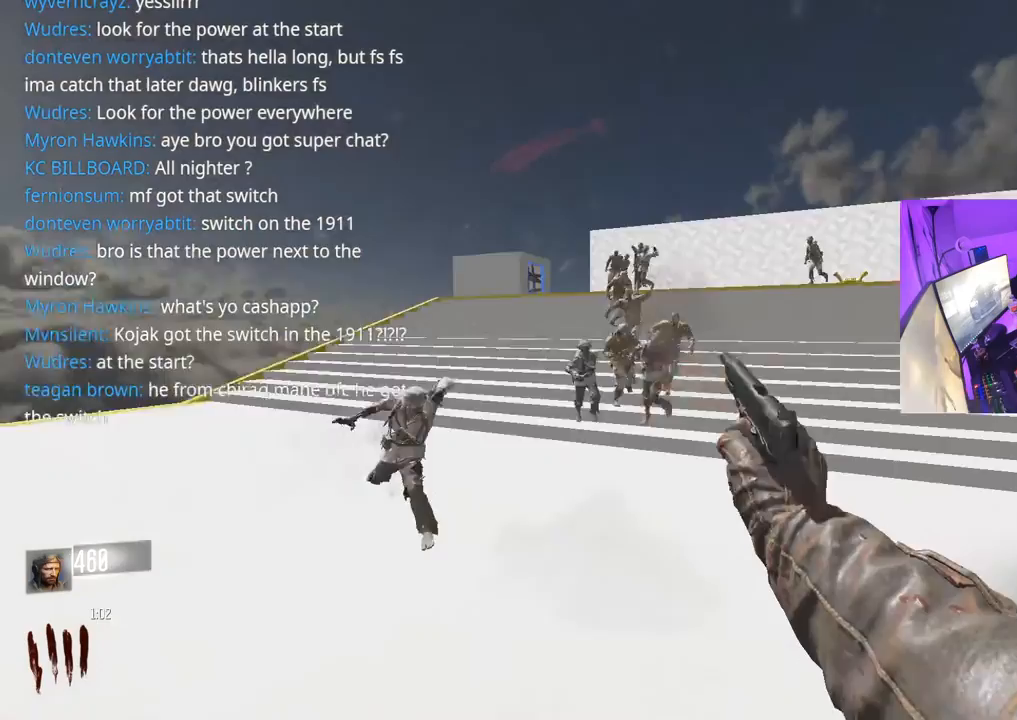
{"buttons": ["R2"], "left_stick": "down", "right_stick": "left", "events": [[17, "right_stick", "up"], [33, "R2", "up"], [83, "R2", "down"], [100, "right_stick", "center"], [150, "R2", "up"], [167, "R2", "down"], [250, "R2", "up"], [267, "R2", "down"], [333, "R2", "up"], [367, "R2", "down"], [417, "R2", "up"], [433, "R2", "down"], [500, "right_stick", "left"]]}
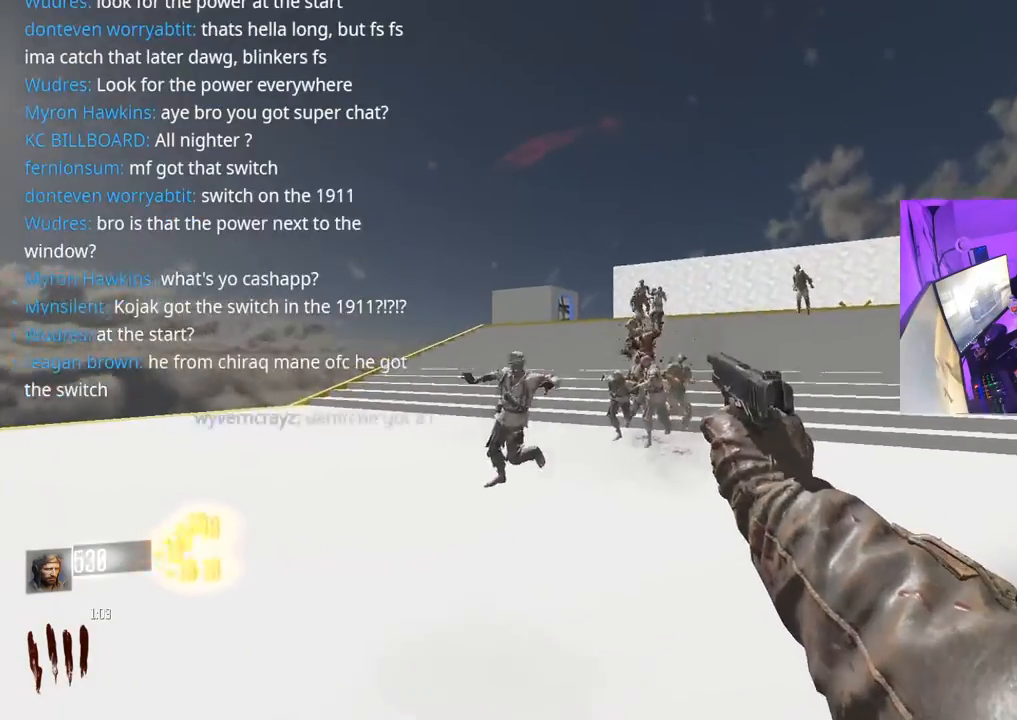
{"buttons": ["L3"], "left_stick": "up", "right_stick": "center", "events": [[17, "R2", "up"], [100, "left_stick", "down-left"], [400, "left_stick", "up-left"], [467, "L3", "down"], [467, "left_stick", "up"], [500, "right_stick", "center"]]}
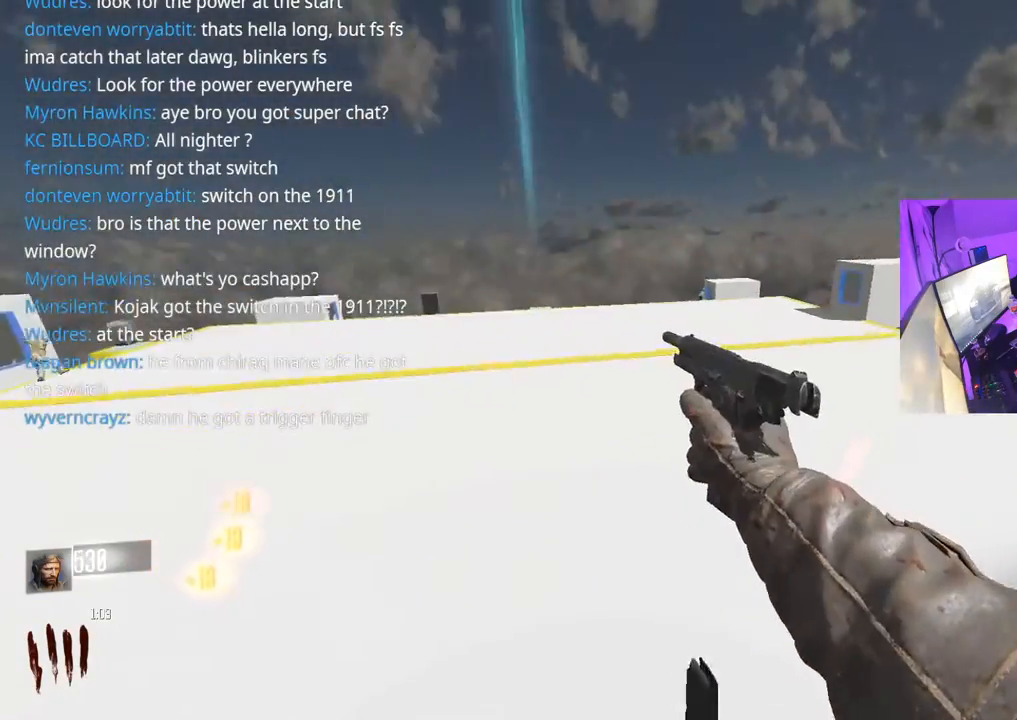
{"buttons": ["L3", "R3"], "left_stick": "up", "right_stick": "right", "events": [[83, "right_stick", "left"], [217, "L3", "up"], [383, "right_stick", "center"], [450, "right_stick", "right"], [467, "R3", "down"], [500, "L3", "down"]]}
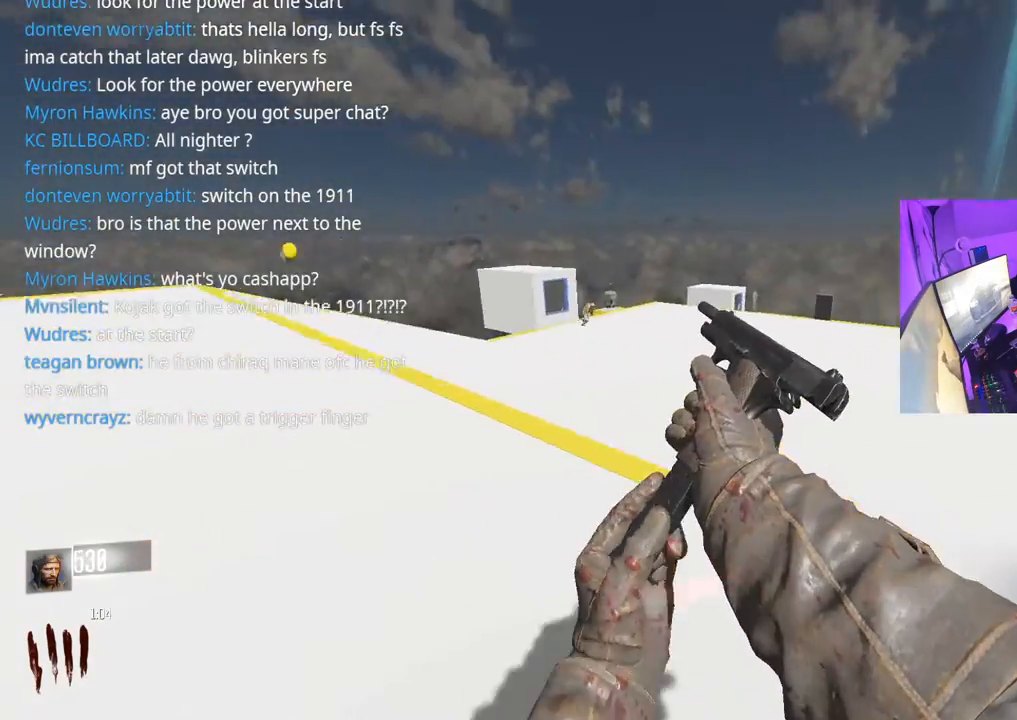
{"buttons": [], "left_stick": "down", "right_stick": "left", "events": [[117, "R3", "up"], [117, "right_stick", "left"], [133, "left_stick", "up-right"], [150, "L3", "up"], [317, "left_stick", "down-right"], [417, "left_stick", "down"]]}
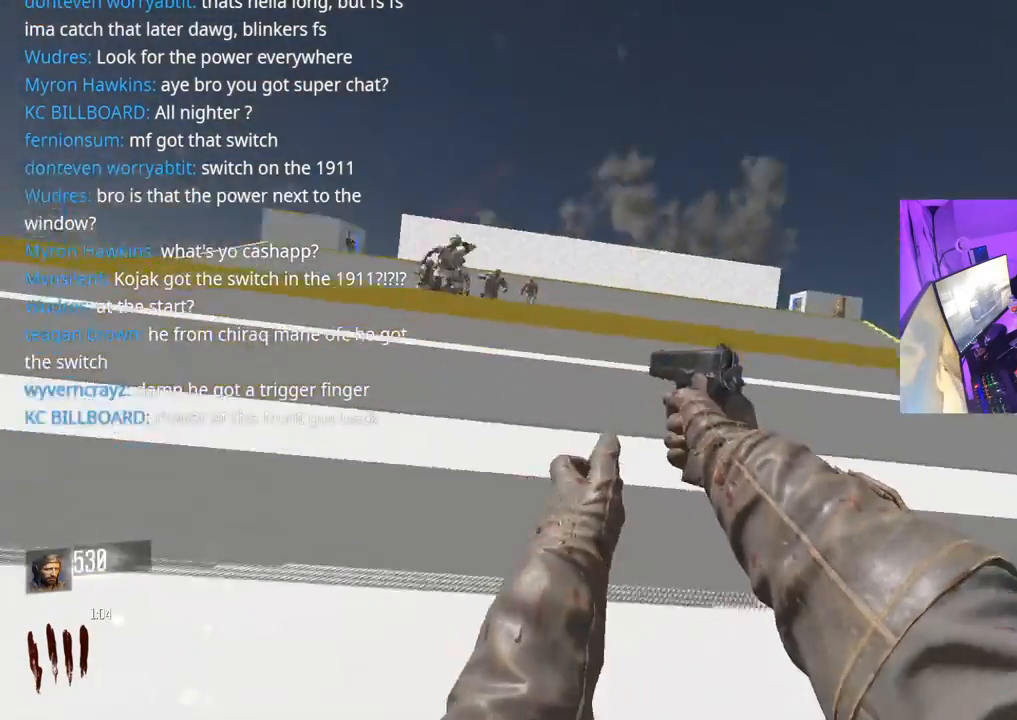
{"buttons": [], "left_stick": "down-left", "right_stick": "up-left", "events": [[33, "A", "down"], [33, "left_stick", "down-left"], [83, "R2", "down"], [100, "right_stick", "up"], [117, "A", "up"], [183, "R2", "up"], [250, "R2", "down"], [267, "right_stick", "center"], [317, "right_stick", "left"], [333, "R2", "up"], [400, "R2", "down"], [417, "right_stick", "center"], [467, "R2", "up"], [500, "right_stick", "up-left"]]}
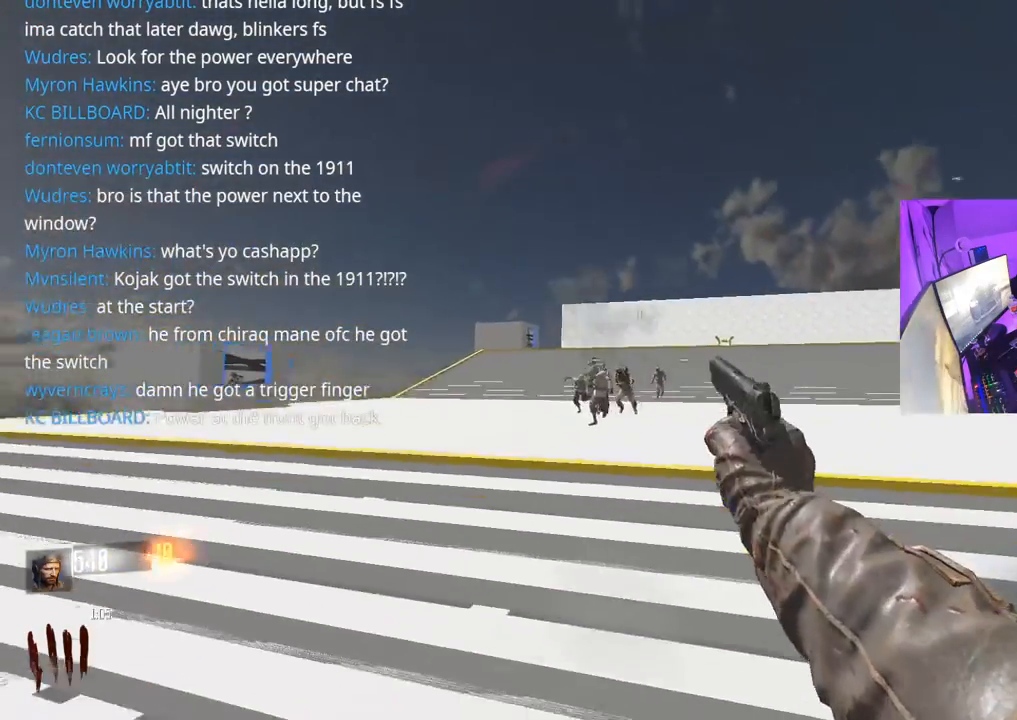
{"buttons": [], "left_stick": "down-left", "right_stick": "left", "events": [[133, "A", "down"], [167, "R2", "down"], [217, "A", "up"], [217, "R2", "up"], [217, "right_stick", "center"], [300, "R2", "down"], [333, "R2", "up"], [333, "right_stick", "up-left"], [383, "R2", "down"], [400, "R2", "up"], [483, "right_stick", "left"]]}
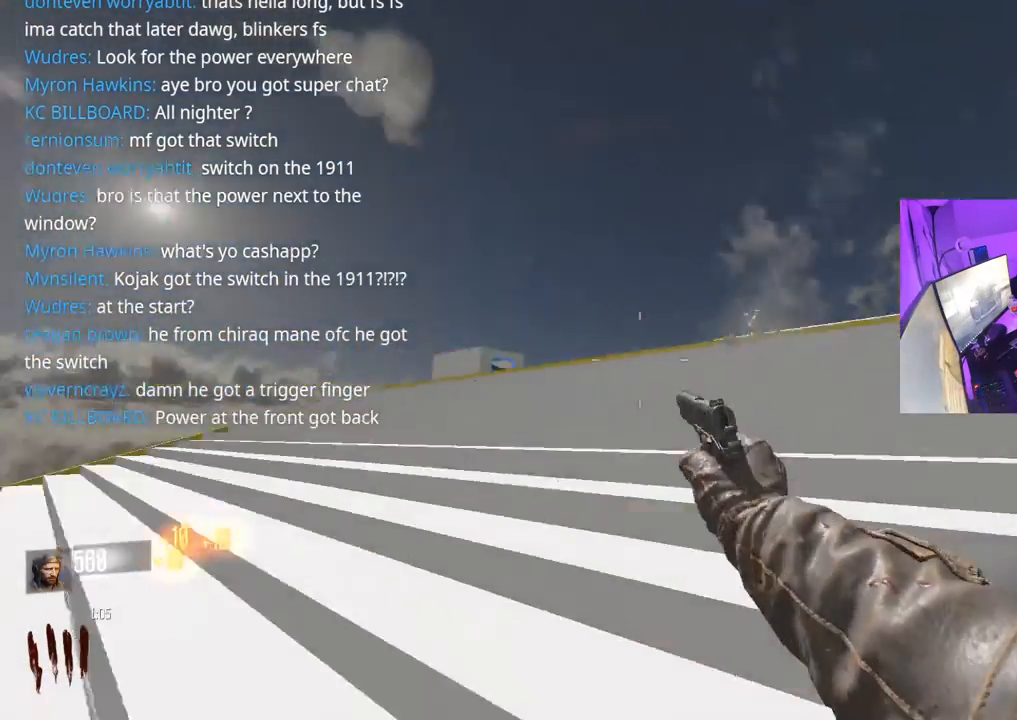
{"buttons": ["L3"], "left_stick": "up", "right_stick": "center", "events": [[183, "left_stick", "up-left"], [183, "right_stick", "down-left"], [250, "L3", "down"], [250, "left_stick", "up"], [367, "right_stick", "center"]]}
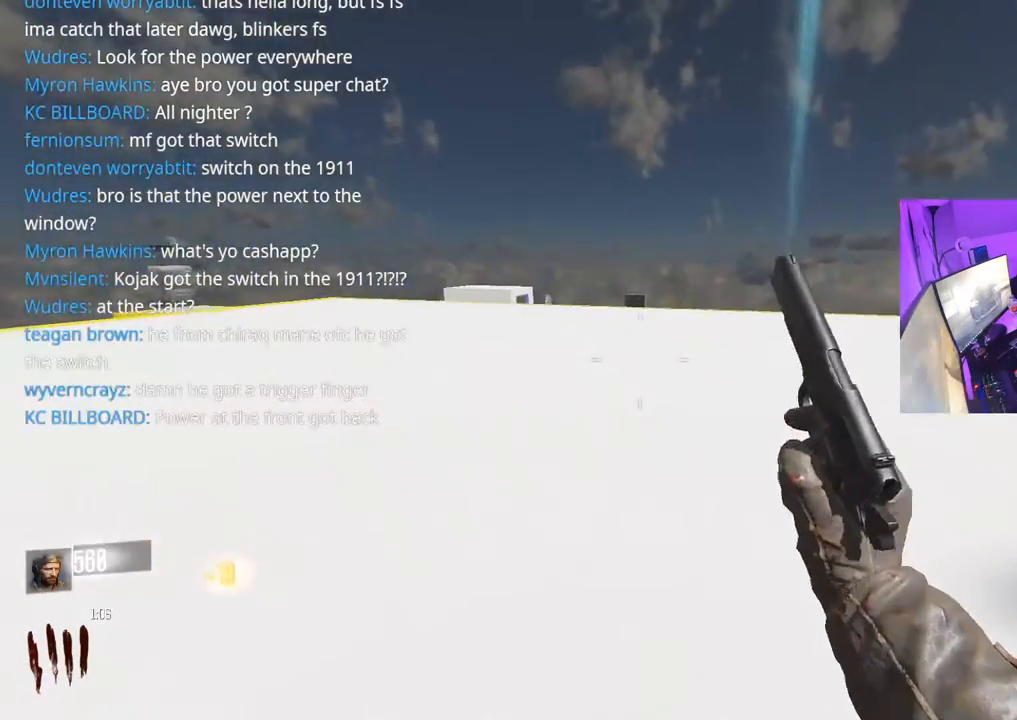
{"buttons": [], "left_stick": "up", "right_stick": "center", "events": [[50, "right_stick", "left"], [100, "R3", "down"], [133, "right_stick", "center"], [217, "R3", "up"], [217, "right_stick", "right"], [250, "L3", "up"], [300, "right_stick", "center"], [333, "X", "down"], [433, "X", "up"]]}
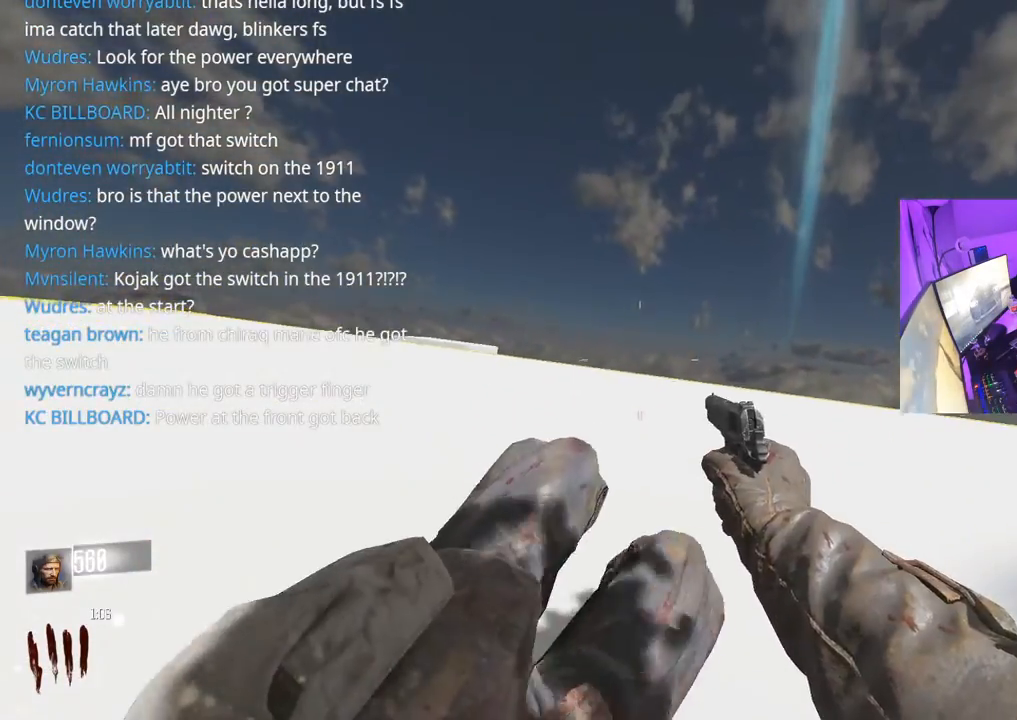
{"buttons": ["R3"], "left_stick": "up", "right_stick": "down", "events": [[50, "right_stick", "down"], [83, "L3", "down"], [100, "R3", "down"], [117, "A", "down"], [167, "right_stick", "down-right"], [183, "A", "up"], [200, "L3", "up"], [317, "right_stick", "down"]]}